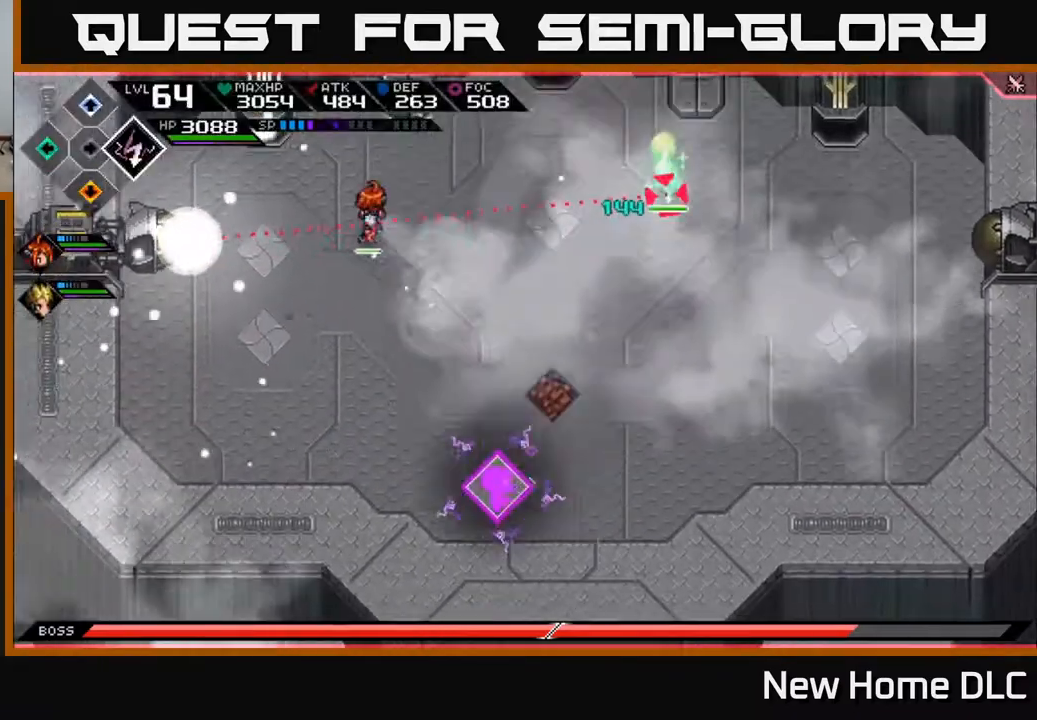
Gameplay with a controller (Xbox layout); each line is a JSON object with the inputs held at the frame after it. "events" lists button and stick changes between this image and that frame as [ms after this image, input, new state], when the widget could be followed in between.
{"buttons": [], "left_stick": "left", "right_stick": "up", "events": [[33, "left_stick", "left"], [150, "right_stick", "up"]]}
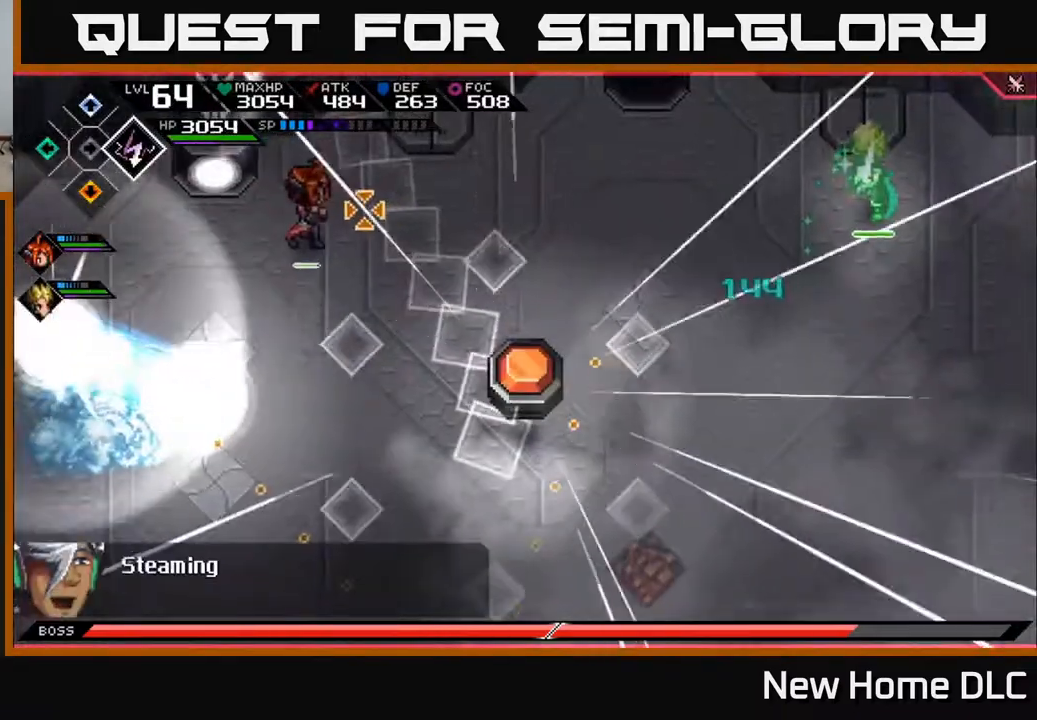
{"buttons": [], "left_stick": "center", "right_stick": "up", "events": [[33, "left_stick", "up-left"], [250, "left_stick", "right"], [483, "left_stick", "center"]]}
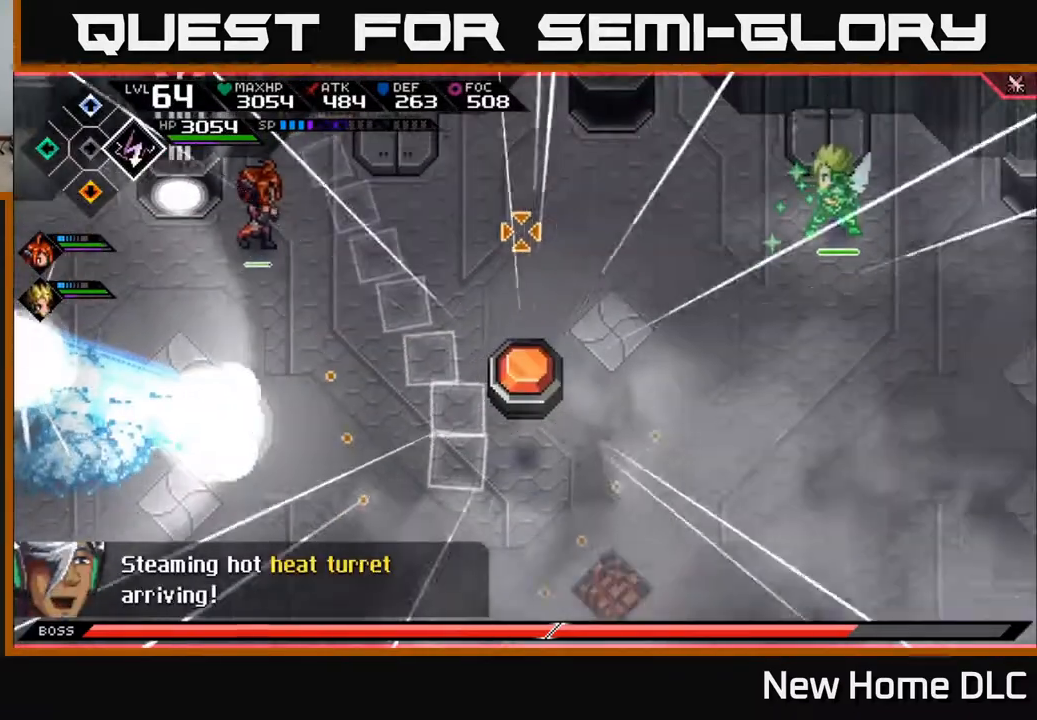
{"buttons": [], "left_stick": "center", "right_stick": "up", "events": [[83, "DPAD_UP", "down"], [200, "DPAD_UP", "up"]]}
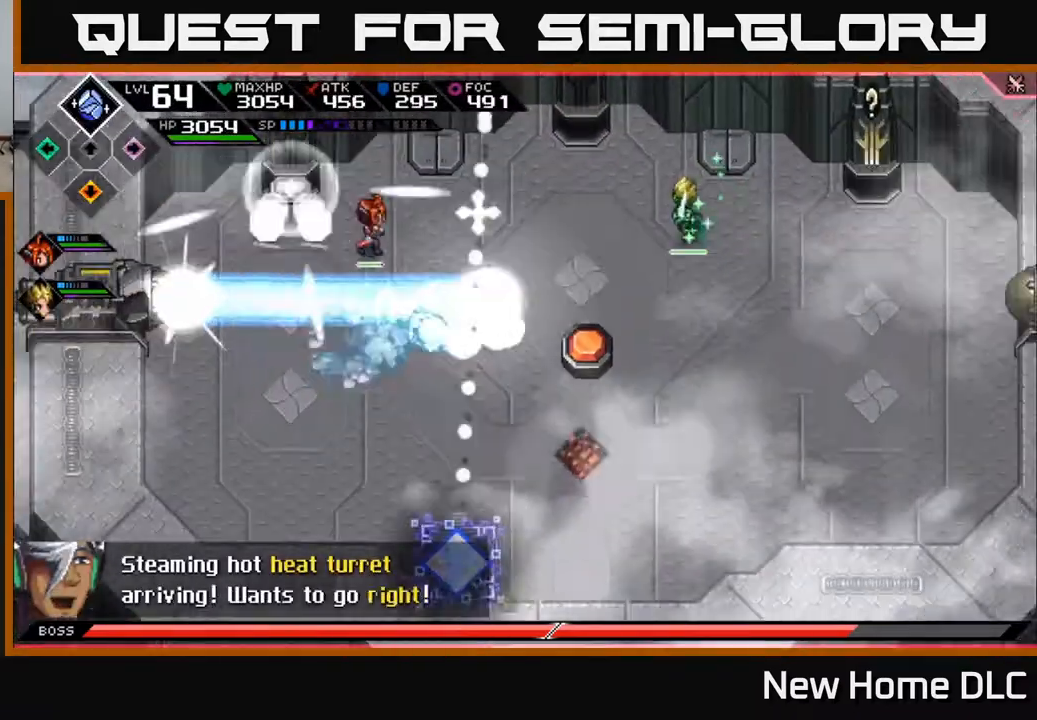
{"buttons": [], "left_stick": "right", "right_stick": "up", "events": [[33, "DPAD_DOWN", "down"], [100, "DPAD_DOWN", "up"], [283, "left_stick", "right"]]}
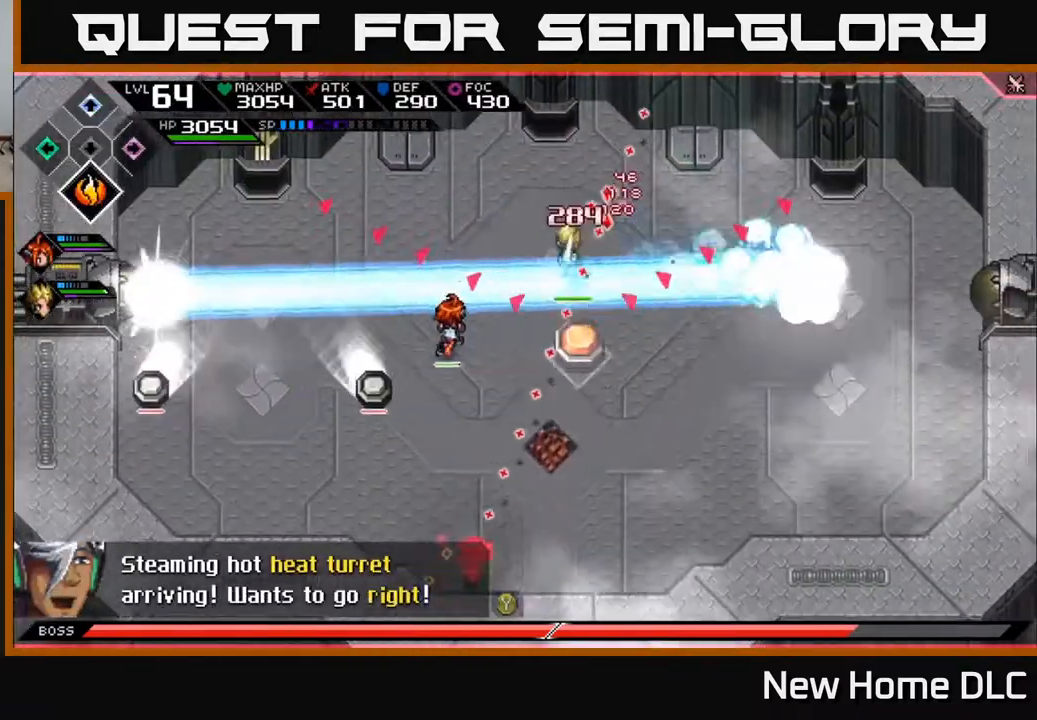
{"buttons": [], "left_stick": "up-right", "right_stick": "up", "events": [[450, "left_stick", "up-right"]]}
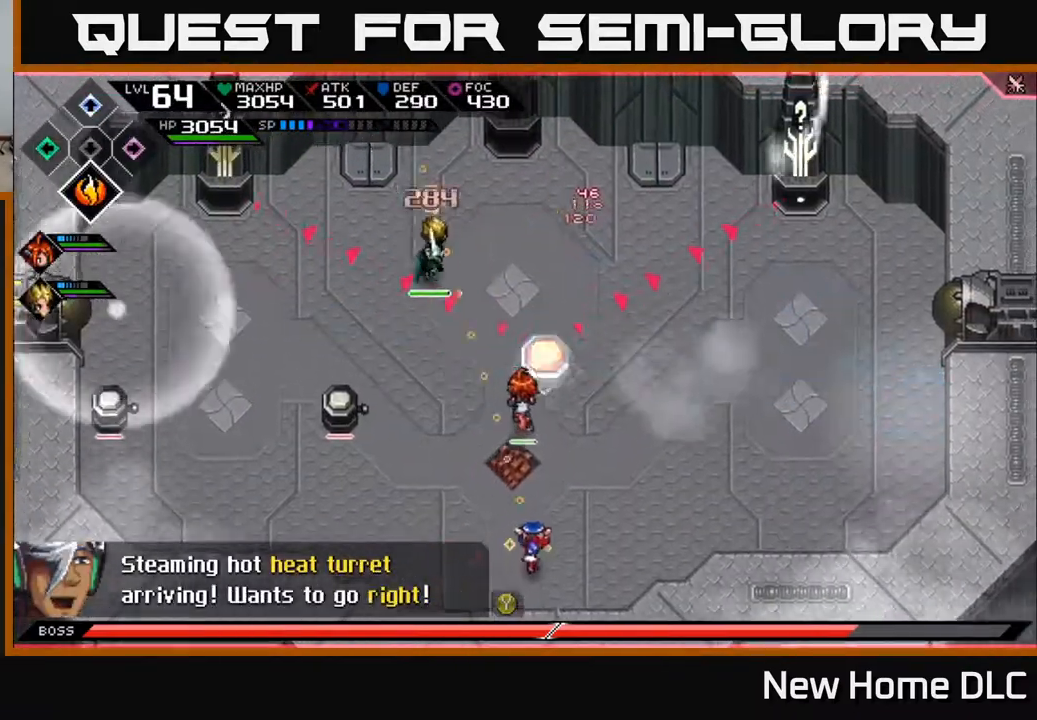
{"buttons": [], "left_stick": "up-left", "right_stick": "up-right", "events": [[67, "left_stick", "up-left"], [67, "right_stick", "up-right"], [117, "left_stick", "left"], [283, "left_stick", "up-left"]]}
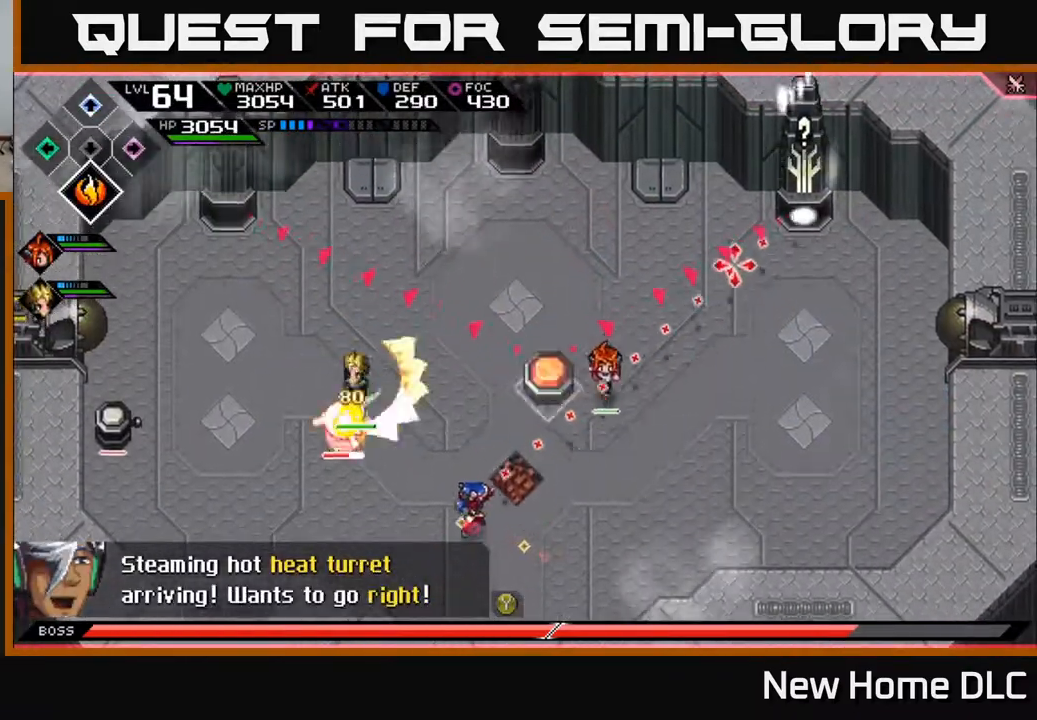
{"buttons": [], "left_stick": "up-right", "right_stick": "up-right", "events": [[233, "left_stick", "up"], [333, "R1", "down"], [400, "R1", "up"], [467, "left_stick", "up-right"]]}
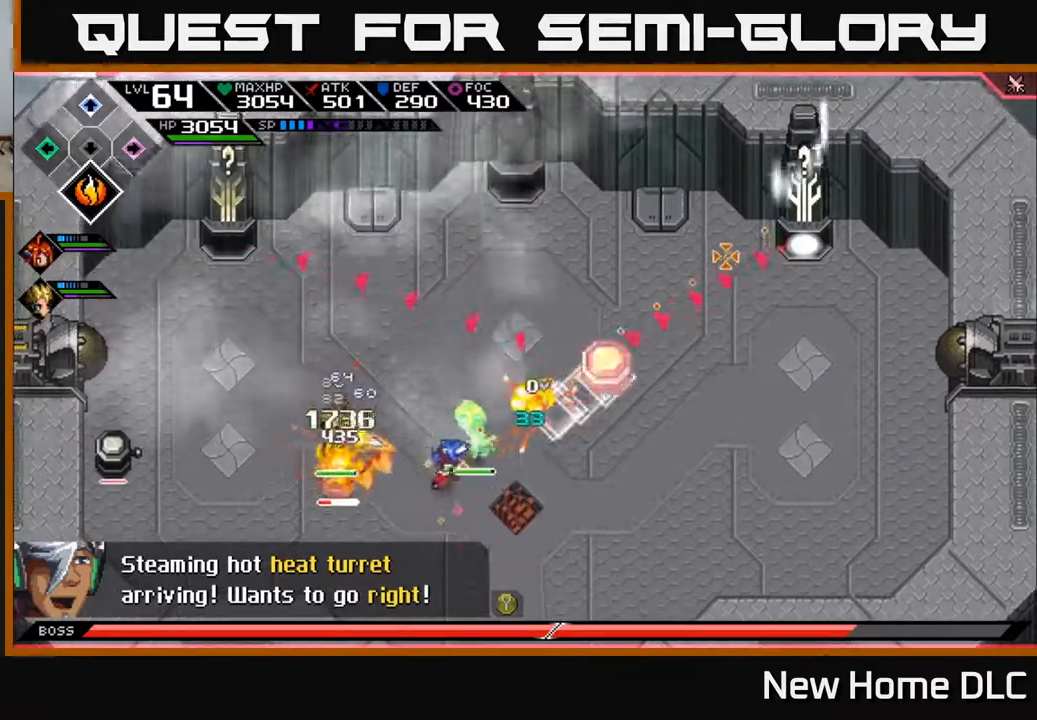
{"buttons": [], "left_stick": "right", "right_stick": "center", "events": [[17, "left_stick", "right"], [317, "right_stick", "center"]]}
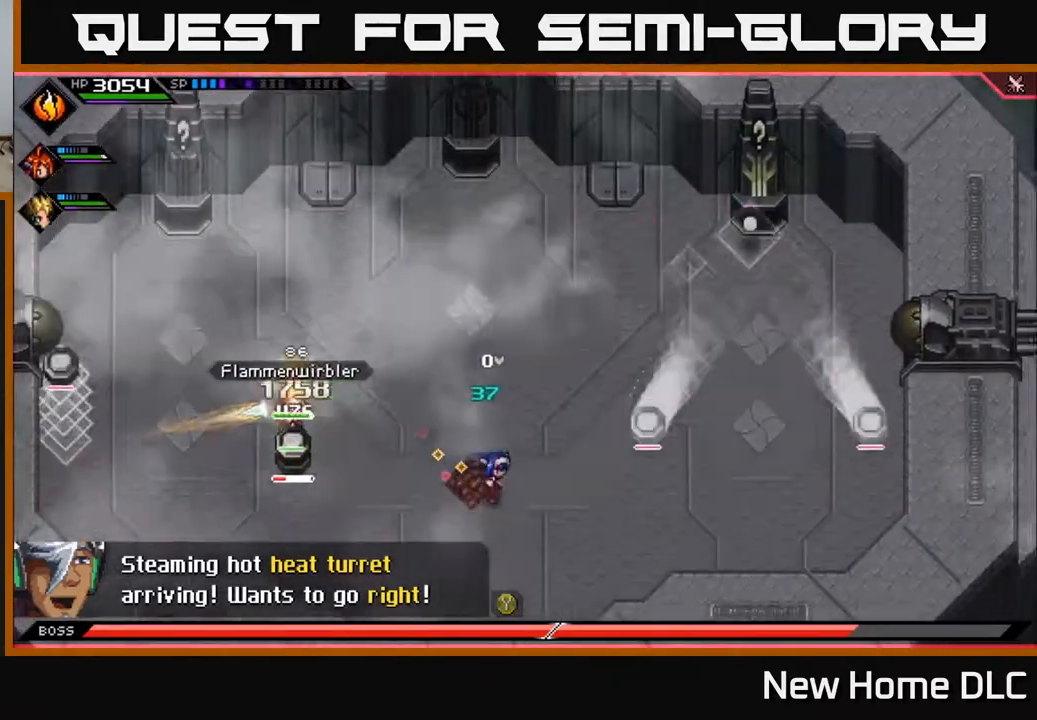
{"buttons": [], "left_stick": "up-right", "right_stick": "center", "events": [[433, "left_stick", "up-right"]]}
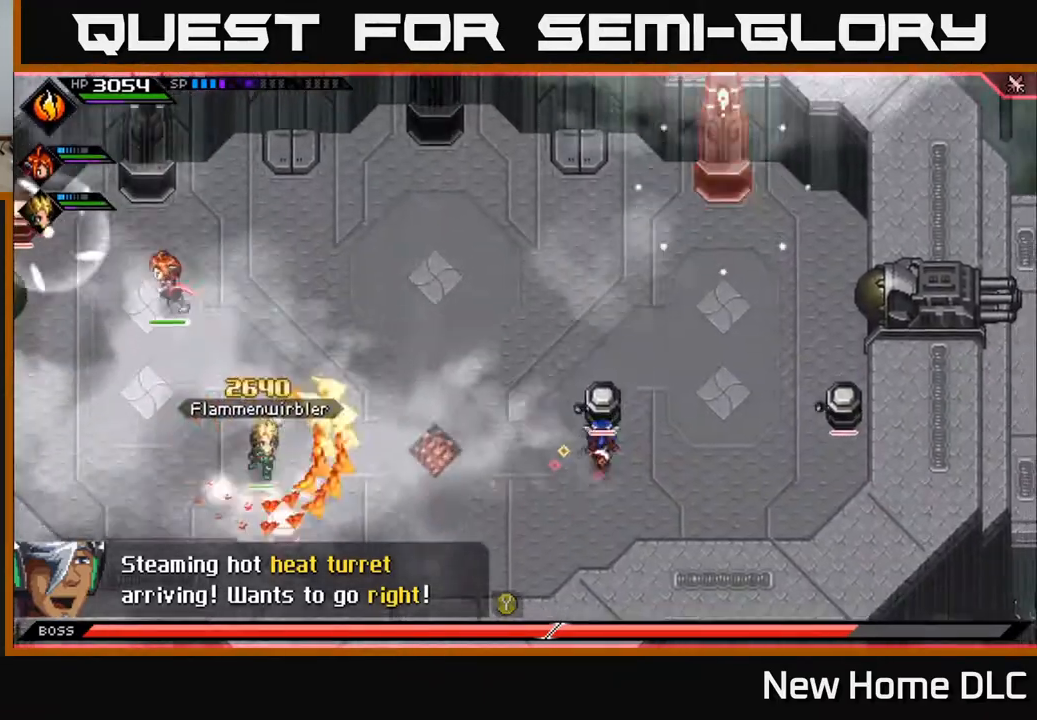
{"buttons": [], "left_stick": "right", "right_stick": "center", "events": [[33, "left_stick", "up"], [83, "X", "down"], [167, "X", "up"], [217, "left_stick", "up-right"], [233, "X", "down"], [317, "X", "up"], [383, "X", "down"], [467, "X", "up"], [500, "left_stick", "right"]]}
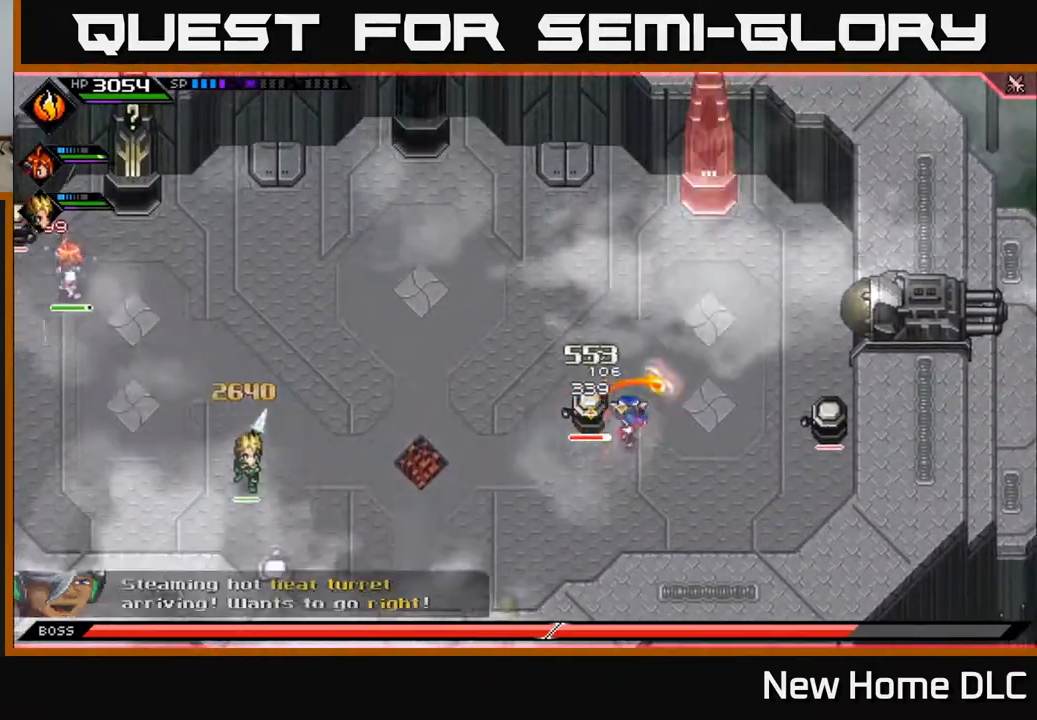
{"buttons": [], "left_stick": "right", "right_stick": "center", "events": [[100, "L1", "down"], [217, "L1", "up"], [250, "R2", "down"], [267, "X", "down"], [317, "left_stick", "center"], [383, "R2", "up"], [383, "X", "up"], [483, "left_stick", "right"]]}
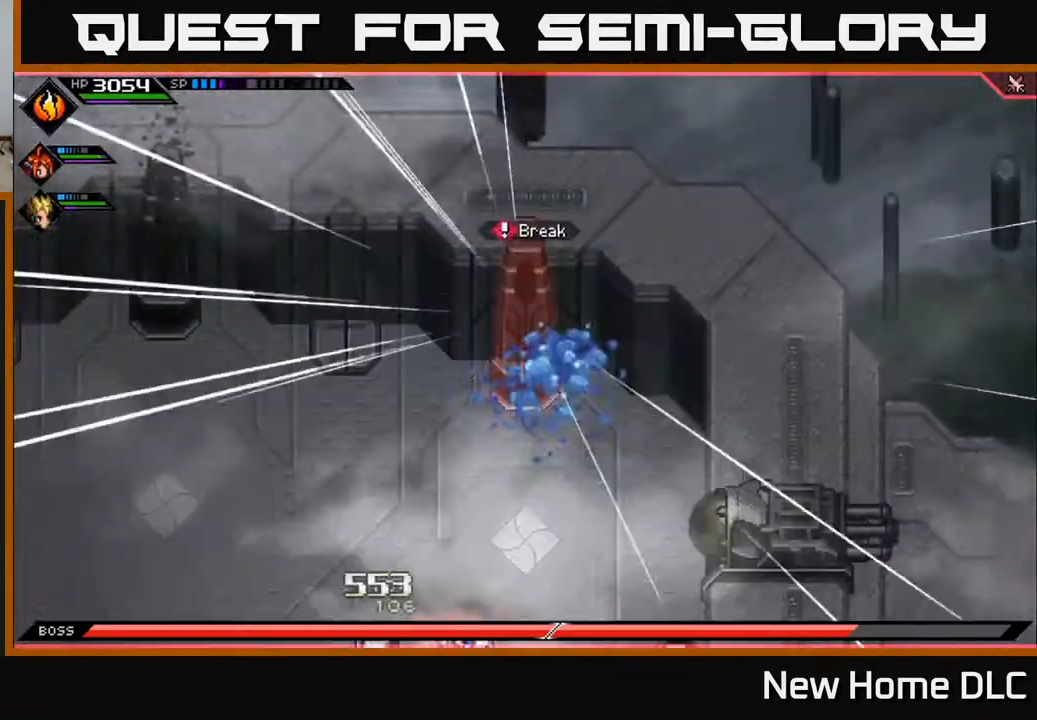
{"buttons": [], "left_stick": "right", "right_stick": "center", "events": [[67, "right_stick", "down-right"], [150, "right_stick", "right"], [500, "right_stick", "center"]]}
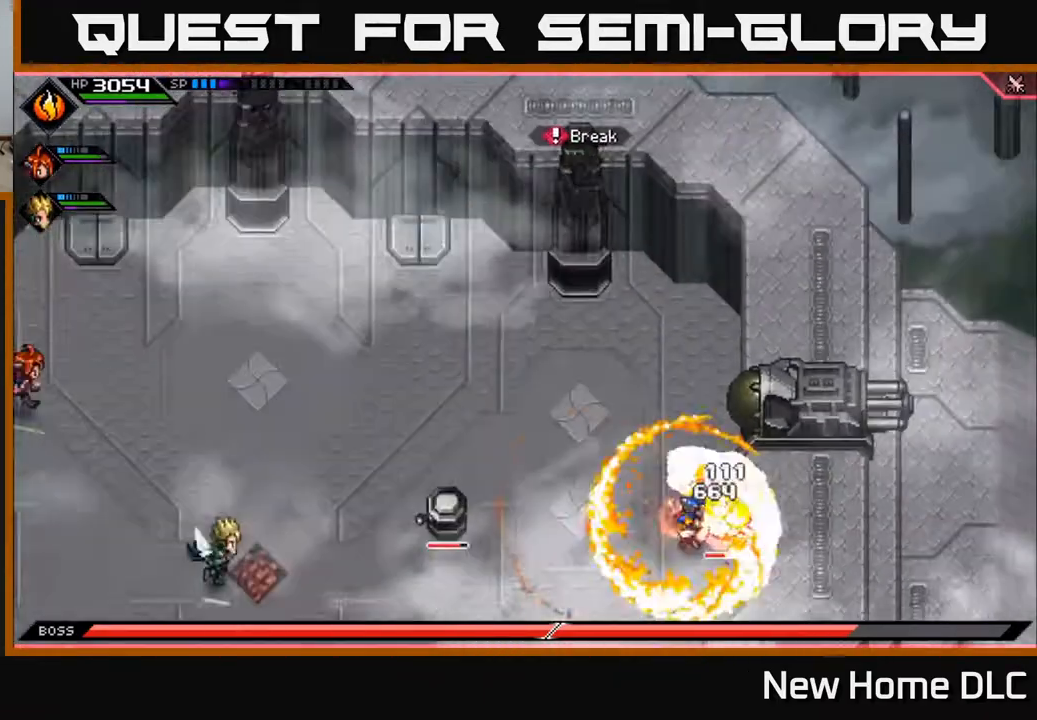
{"buttons": ["X"], "left_stick": "up-right", "right_stick": "center", "events": [[150, "X", "down"], [250, "X", "up"], [333, "X", "down"], [350, "left_stick", "up-right"], [417, "X", "up"], [483, "X", "down"]]}
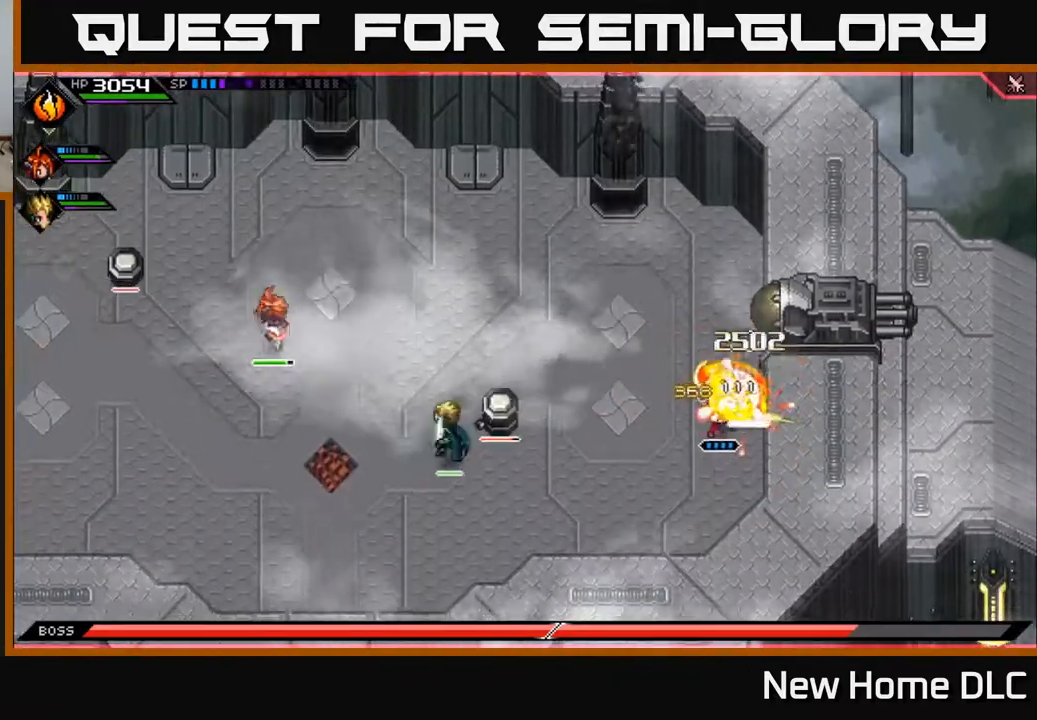
{"buttons": [], "left_stick": "left", "right_stick": "left", "events": [[67, "X", "up"], [100, "left_stick", "right"], [150, "X", "down"], [233, "X", "up"], [283, "left_stick", "left"], [400, "L1", "down"], [500, "L1", "up"], [500, "right_stick", "left"]]}
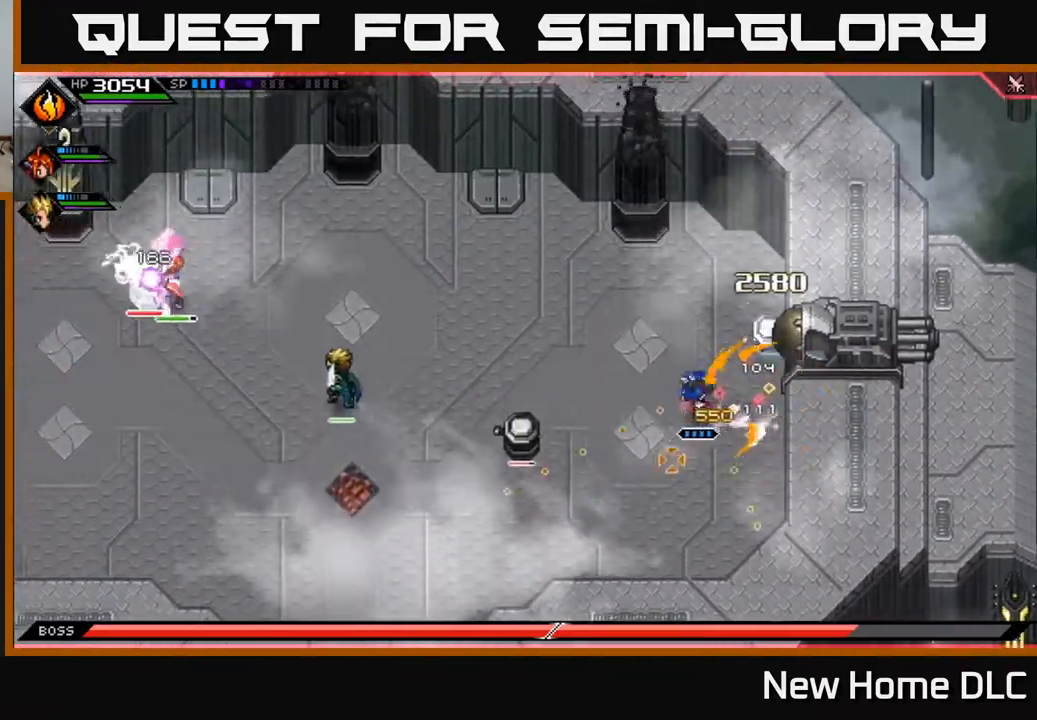
{"buttons": ["X"], "left_stick": "down-left", "right_stick": "center", "events": [[133, "L1", "down"], [183, "right_stick", "center"], [233, "L1", "up"], [267, "X", "down"], [367, "X", "up"], [367, "left_stick", "down-left"], [433, "X", "down"]]}
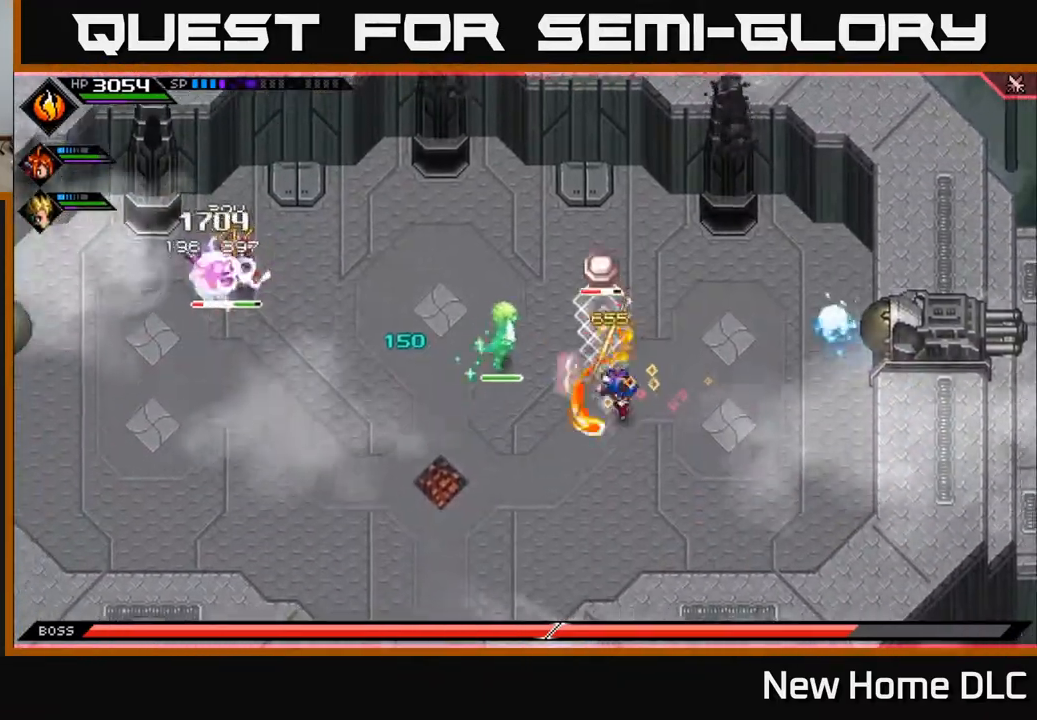
{"buttons": [], "left_stick": "center", "right_stick": "center", "events": [[17, "X", "up"], [50, "left_stick", "center"], [100, "X", "down"], [217, "X", "up"], [350, "DPAD_DOWN", "down"], [450, "DPAD_DOWN", "up"]]}
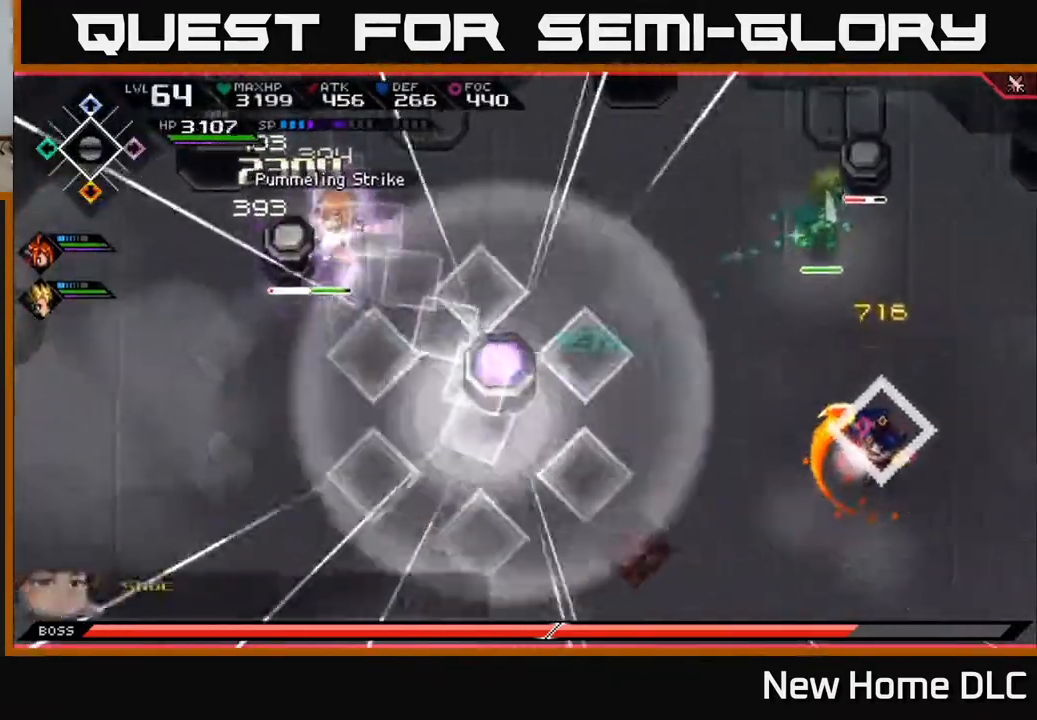
{"buttons": ["DPAD_DOWN"], "left_stick": "center", "right_stick": "up", "events": [[167, "left_stick", "up"], [200, "right_stick", "up"], [350, "left_stick", "center"], [450, "DPAD_DOWN", "down"]]}
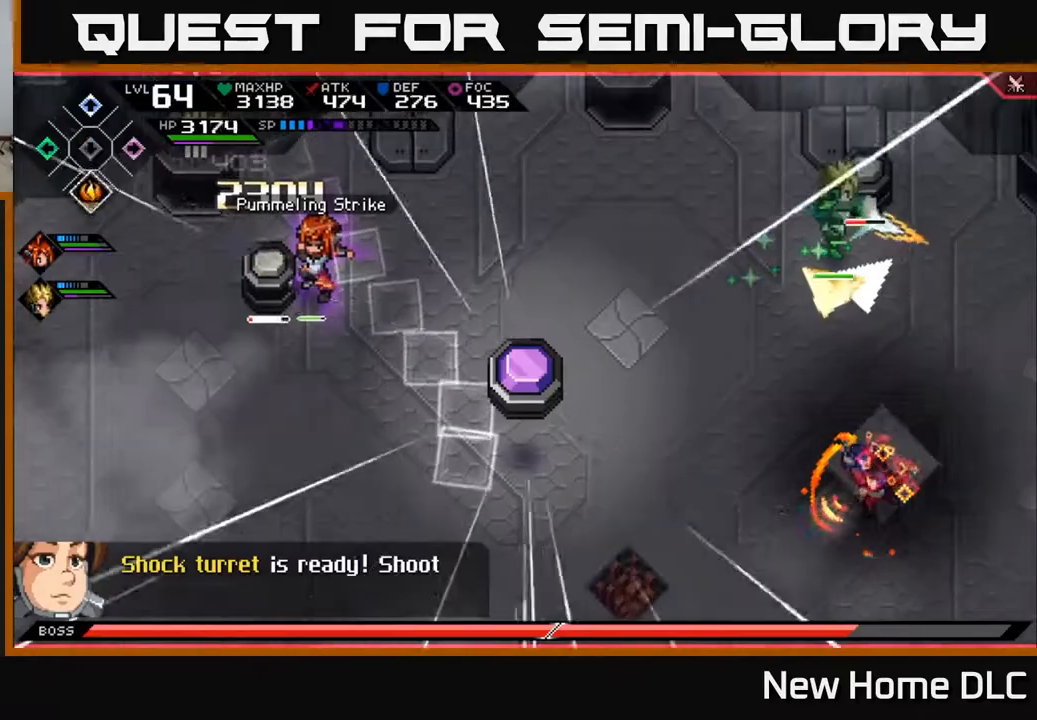
{"buttons": [], "left_stick": "down-left", "right_stick": "up-left", "events": [[67, "DPAD_DOWN", "up"], [283, "right_stick", "up-left"], [300, "left_stick", "left"], [433, "left_stick", "down-left"]]}
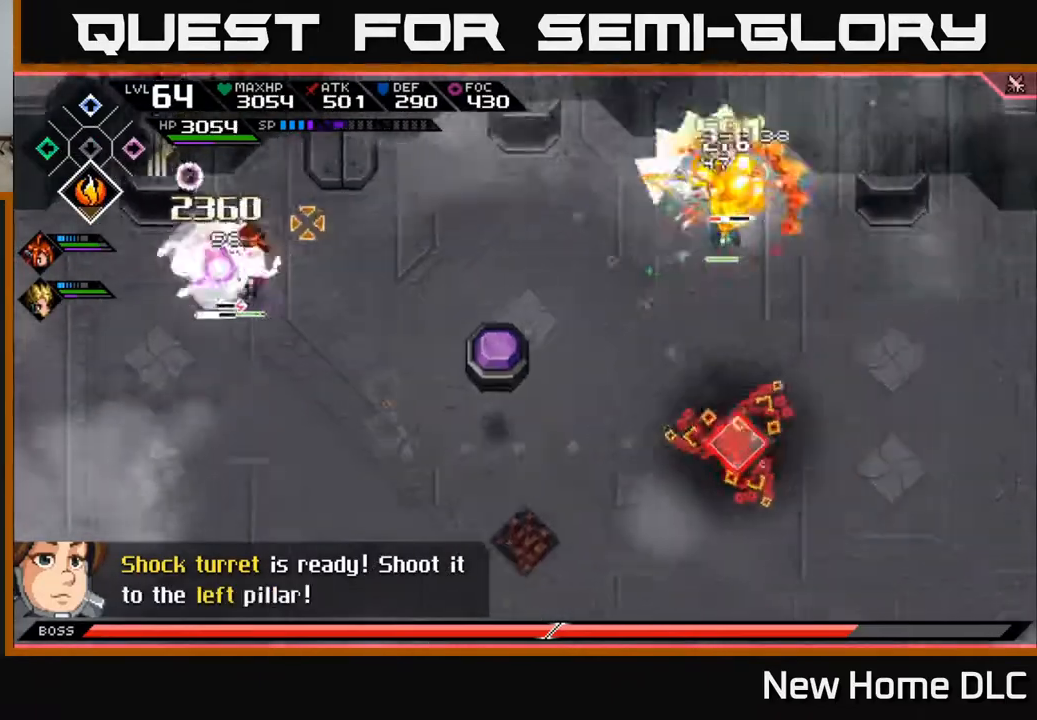
{"buttons": ["DPAD_LEFT"], "left_stick": "center", "right_stick": "up-left", "events": [[83, "R1", "down"], [167, "left_stick", "down"], [233, "R1", "up"], [450, "left_stick", "center"], [483, "DPAD_LEFT", "down"]]}
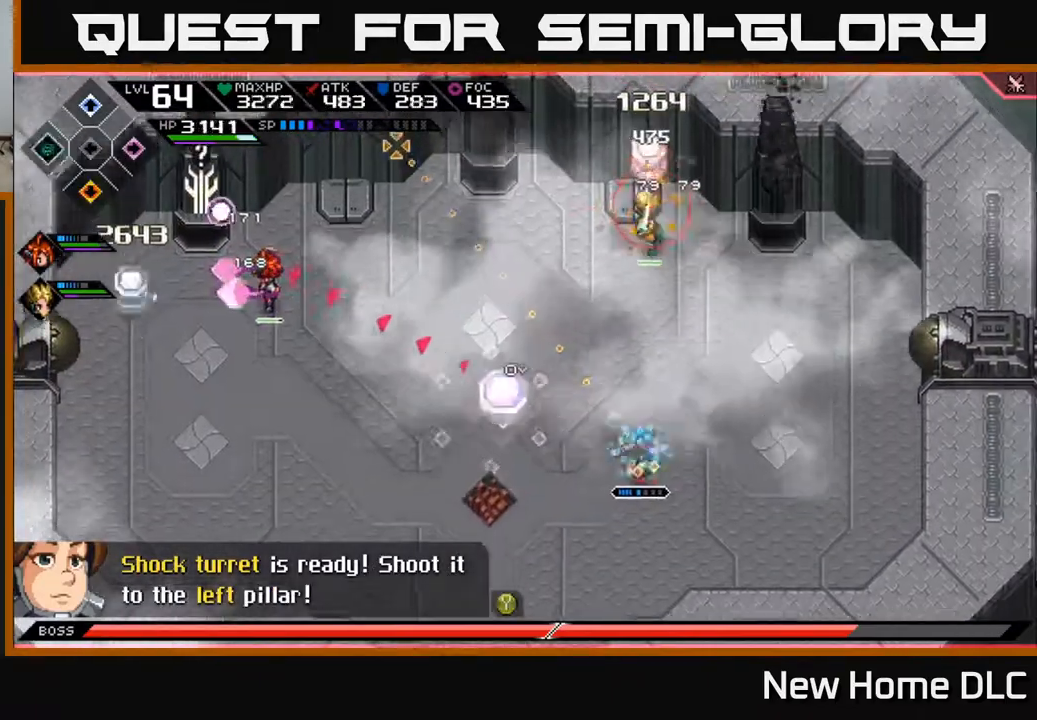
{"buttons": [], "left_stick": "center", "right_stick": "up-left", "events": [[117, "DPAD_LEFT", "up"]]}
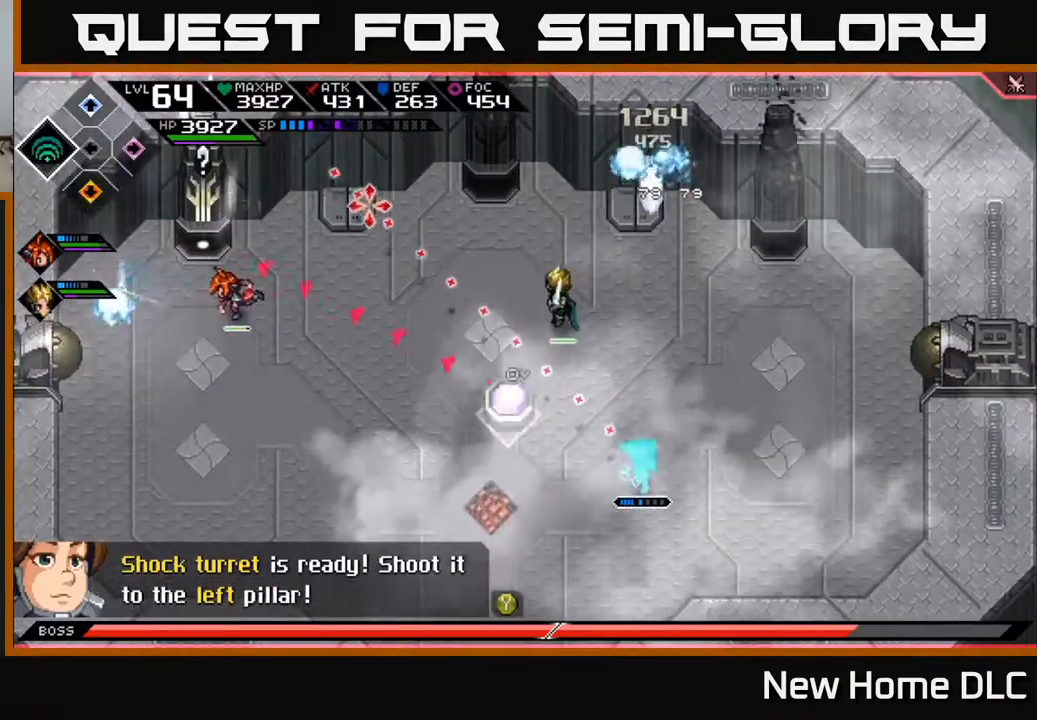
{"buttons": [], "left_stick": "center", "right_stick": "up-left", "events": [[250, "DPAD_RIGHT", "down"], [333, "DPAD_RIGHT", "up"]]}
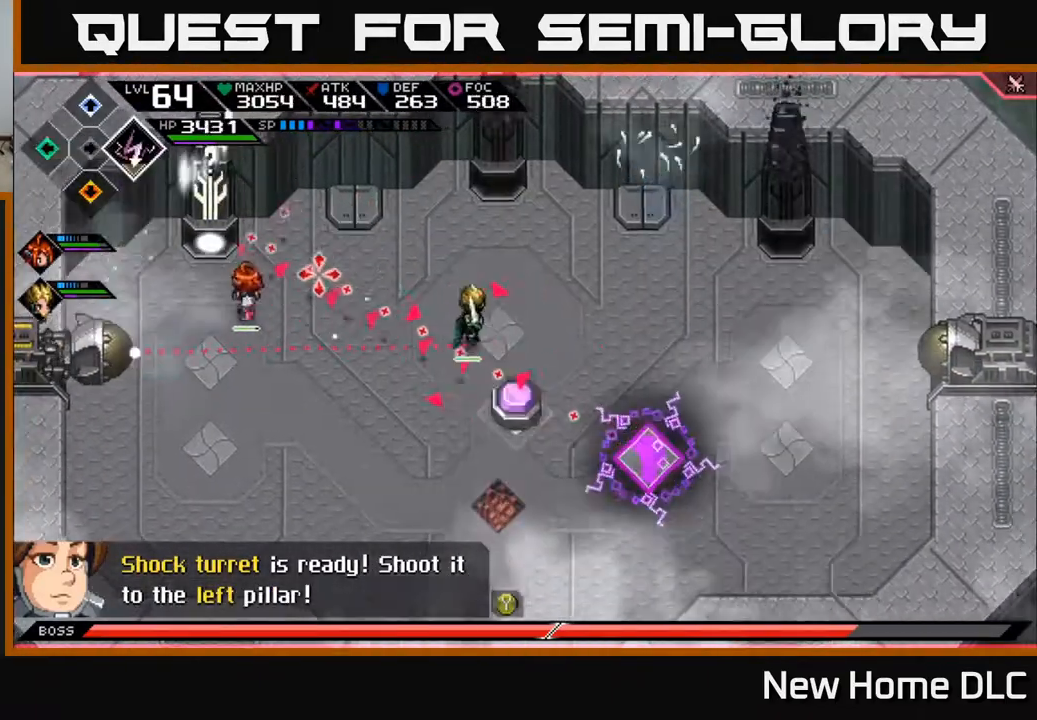
{"buttons": [], "left_stick": "down-left", "right_stick": "up-left", "events": [[150, "R1", "down"], [183, "left_stick", "down-left"], [267, "R1", "up"]]}
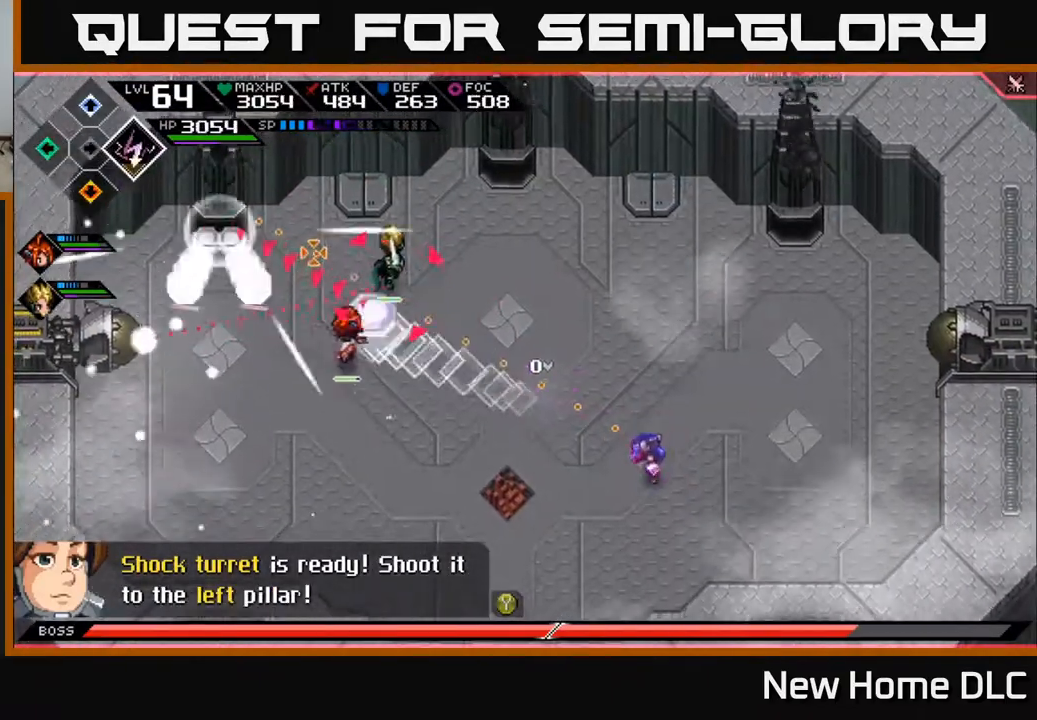
{"buttons": [], "left_stick": "left", "right_stick": "up-left", "events": [[383, "left_stick", "left"]]}
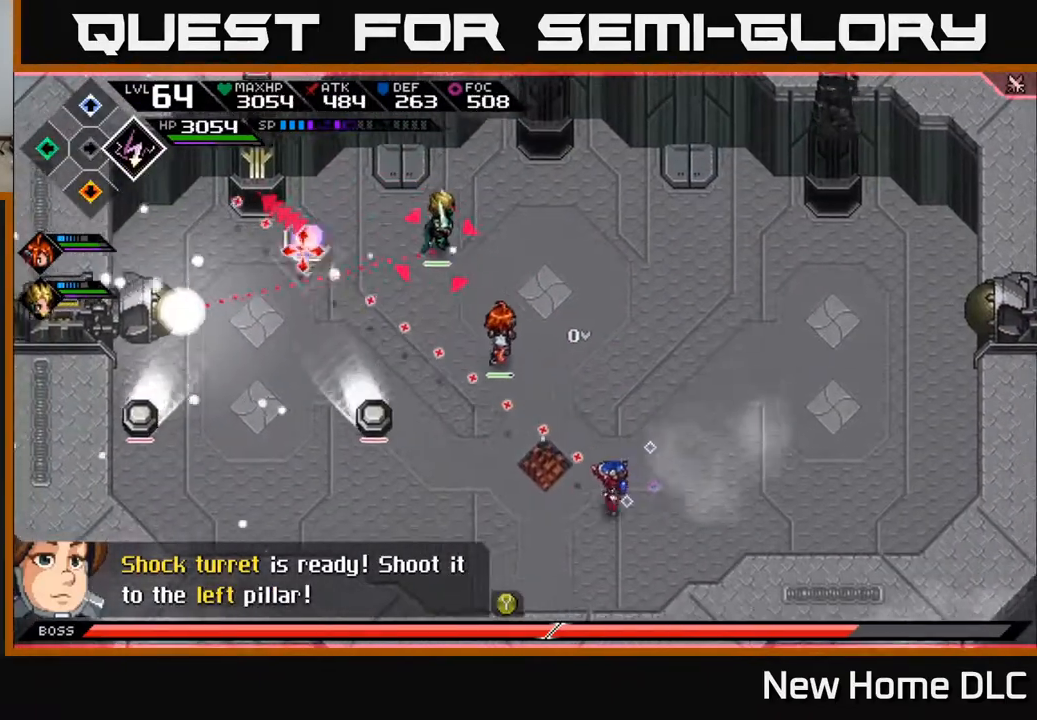
{"buttons": [], "left_stick": "left", "right_stick": "up-left", "events": [[67, "R1", "down"], [167, "R1", "up"]]}
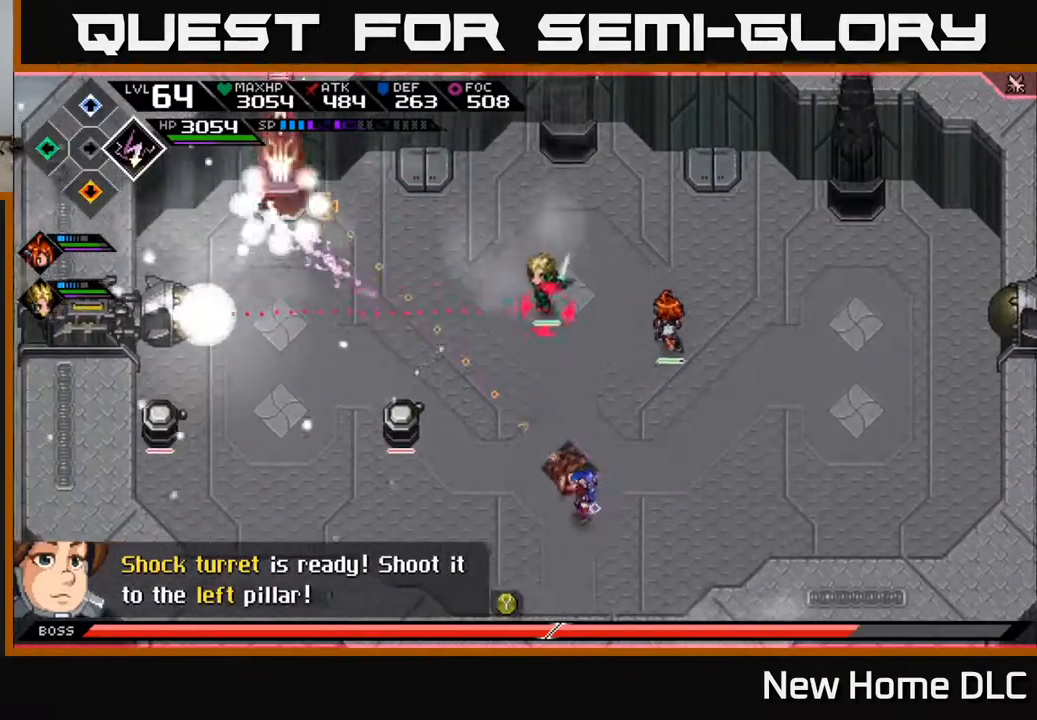
{"buttons": ["X", "L1"], "left_stick": "up", "right_stick": "center", "events": [[17, "left_stick", "down-left"], [167, "left_stick", "left"], [167, "right_stick", "center"], [233, "L1", "down"], [300, "left_stick", "up-left"], [350, "L1", "up"], [400, "left_stick", "up"], [417, "L1", "down"], [500, "X", "down"]]}
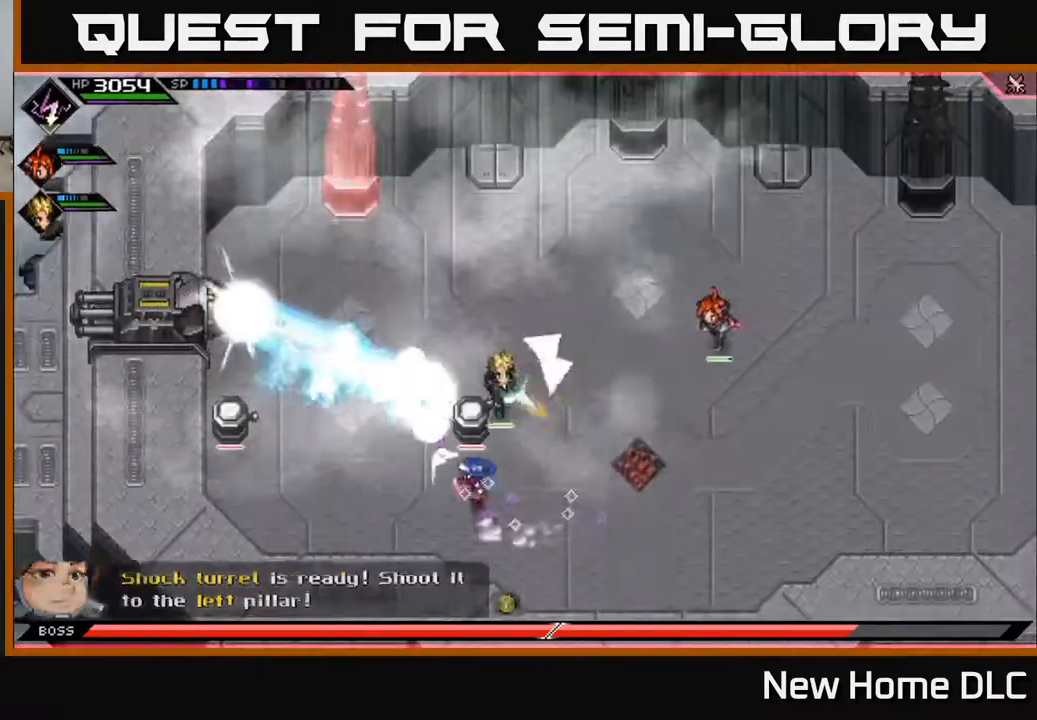
{"buttons": ["L1"], "left_stick": "left", "right_stick": "center", "events": [[67, "L1", "up"], [83, "X", "up"], [150, "X", "down"], [233, "X", "up"], [300, "X", "down"], [383, "X", "up"], [433, "left_stick", "left"], [450, "L1", "down"]]}
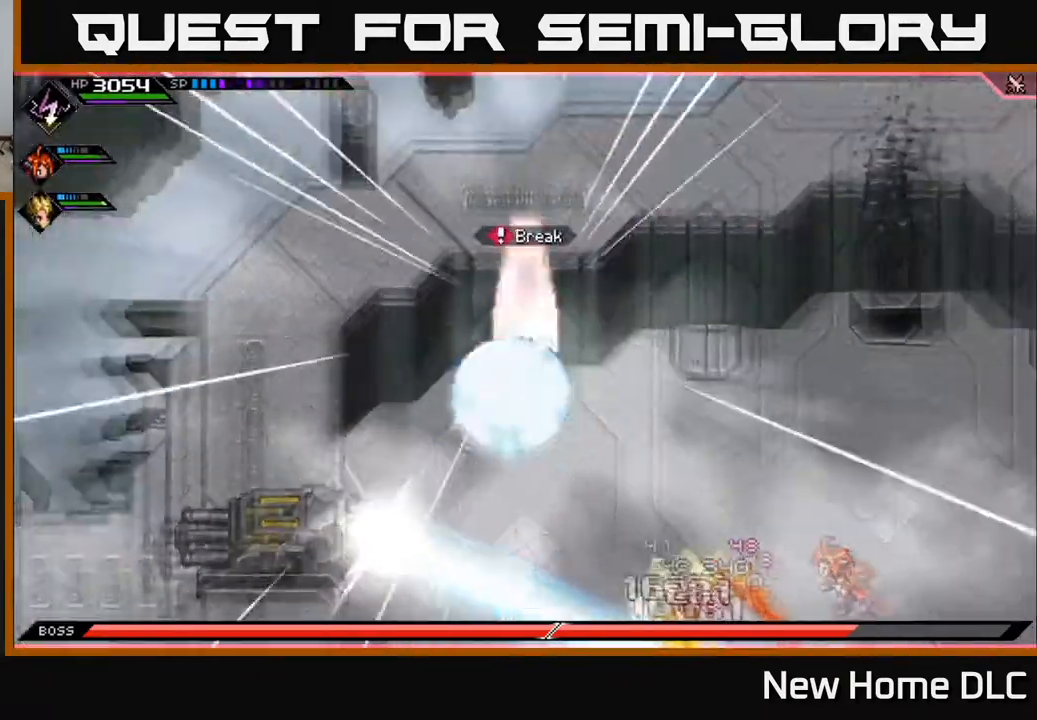
{"buttons": ["L1"], "left_stick": "left", "right_stick": "center", "events": [[83, "L1", "up"], [133, "L1", "down"], [250, "L1", "up"], [267, "X", "down"], [317, "L1", "down"], [367, "X", "up"], [417, "L1", "up"], [500, "L1", "down"]]}
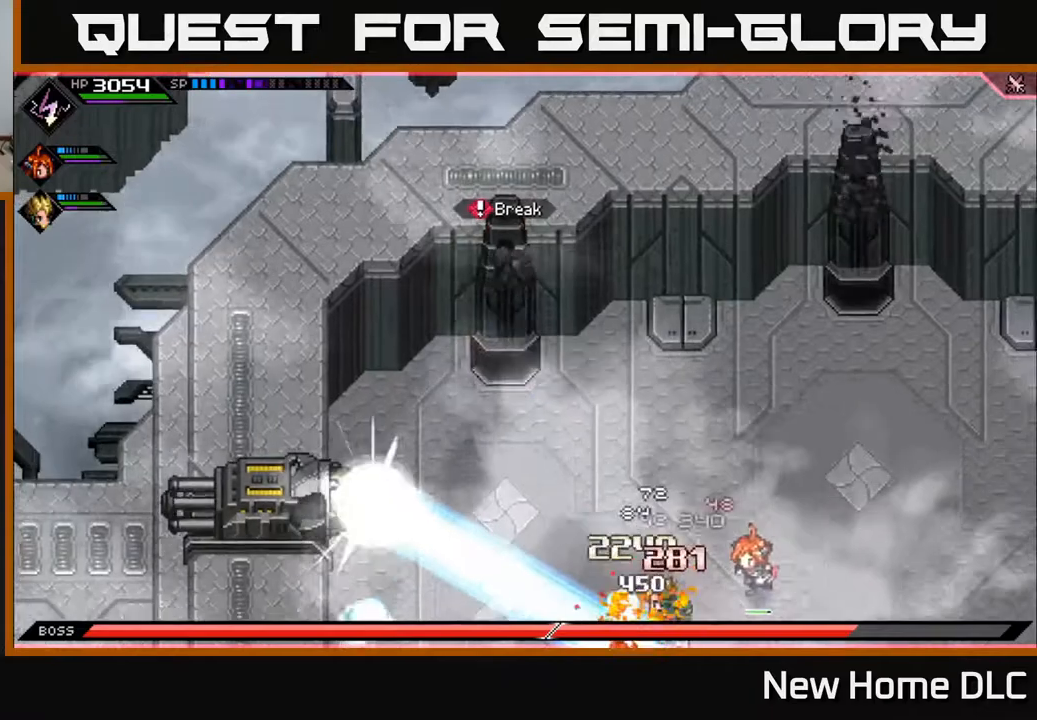
{"buttons": [], "left_stick": "left", "right_stick": "left", "events": [[150, "L1", "up"], [317, "L1", "down"], [383, "L1", "up"], [433, "right_stick", "left"]]}
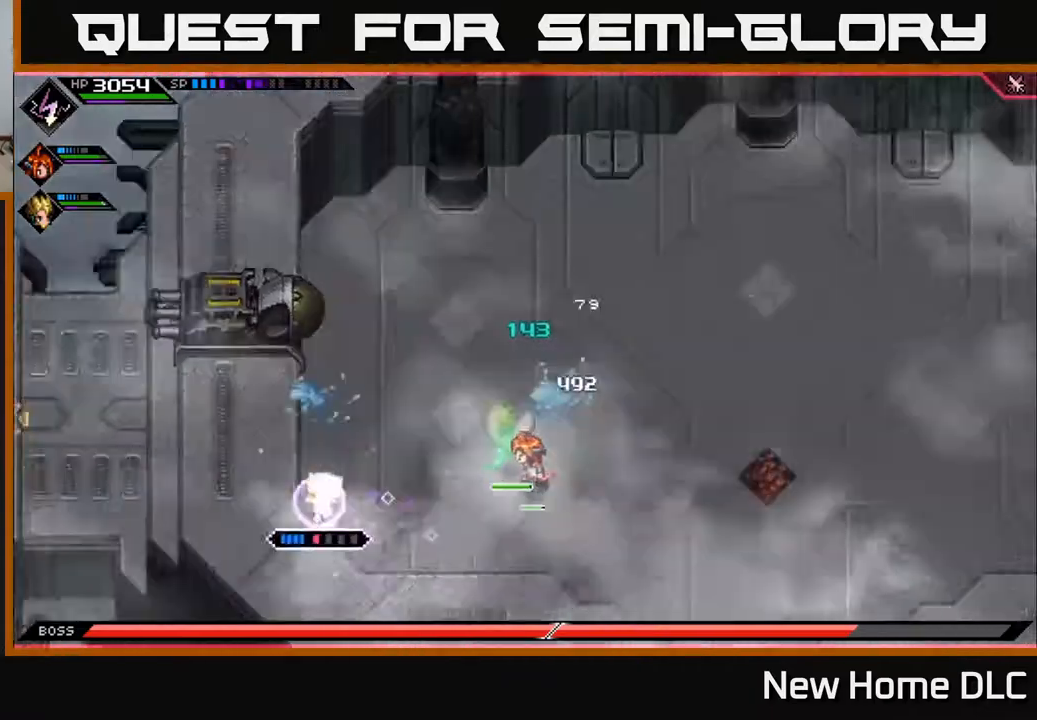
{"buttons": [], "left_stick": "right", "right_stick": "up", "events": [[17, "R2", "down"], [100, "left_stick", "center"], [133, "right_stick", "up-left"], [283, "right_stick", "up"], [383, "R2", "up"], [417, "left_stick", "right"]]}
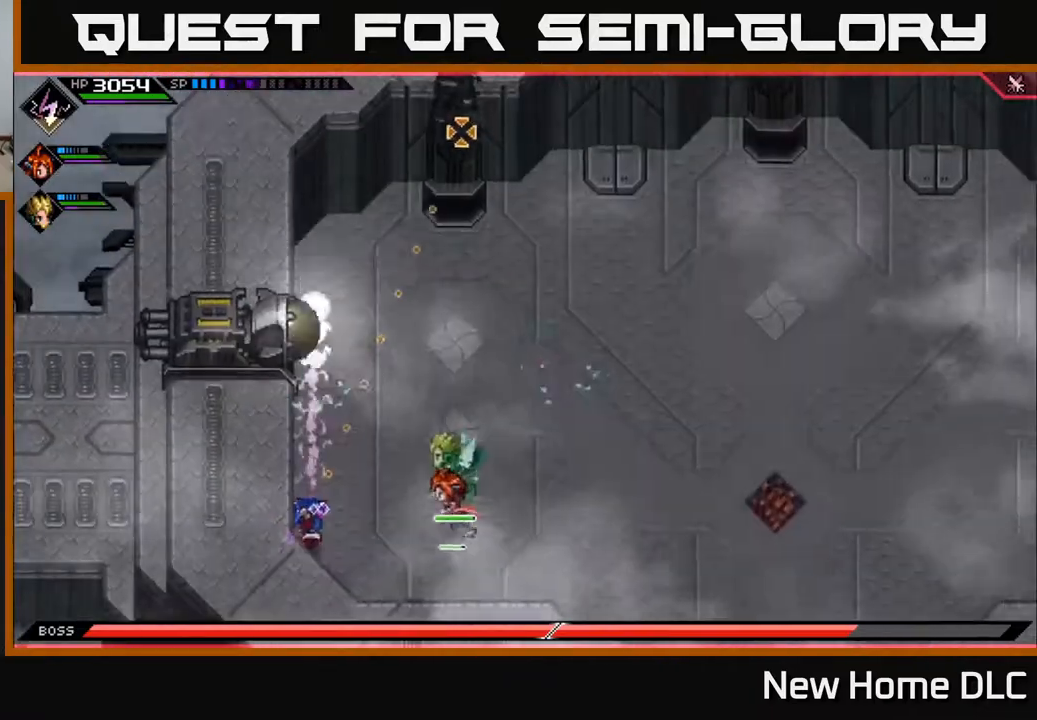
{"buttons": [], "left_stick": "right", "right_stick": "center", "events": [[17, "right_stick", "up-right"], [150, "right_stick", "center"], [217, "L1", "down"], [300, "L1", "up"]]}